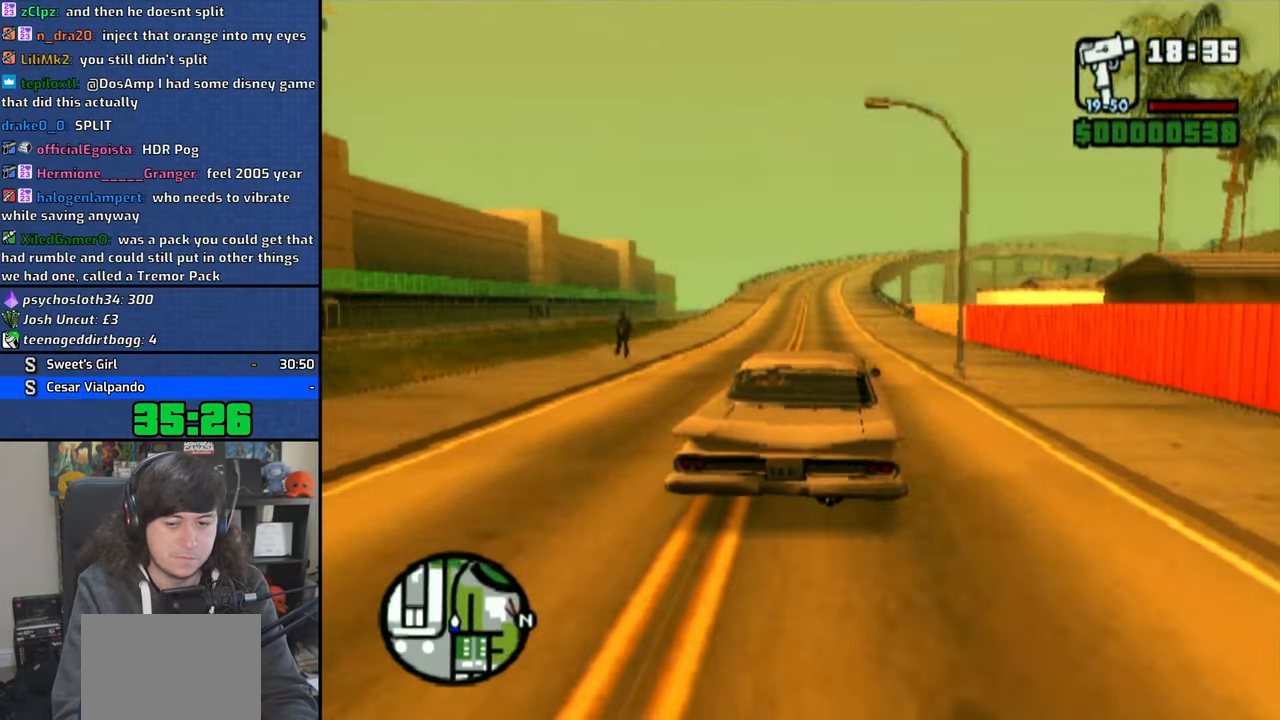
Gameplay with a controller (PlayStation layout); each line is a JSON object with the inputs held at the frame after it. "events" lists button and stick changes between this image and that frame as [ms after this image, input, new state], when the widget could be followed in between. Not read: L3.
{"buttons": ["CROSS"], "left_stick": "center", "right_stick": "center", "events": [[166, "left_stick", "up-left"], [216, "left_stick", "center"]]}
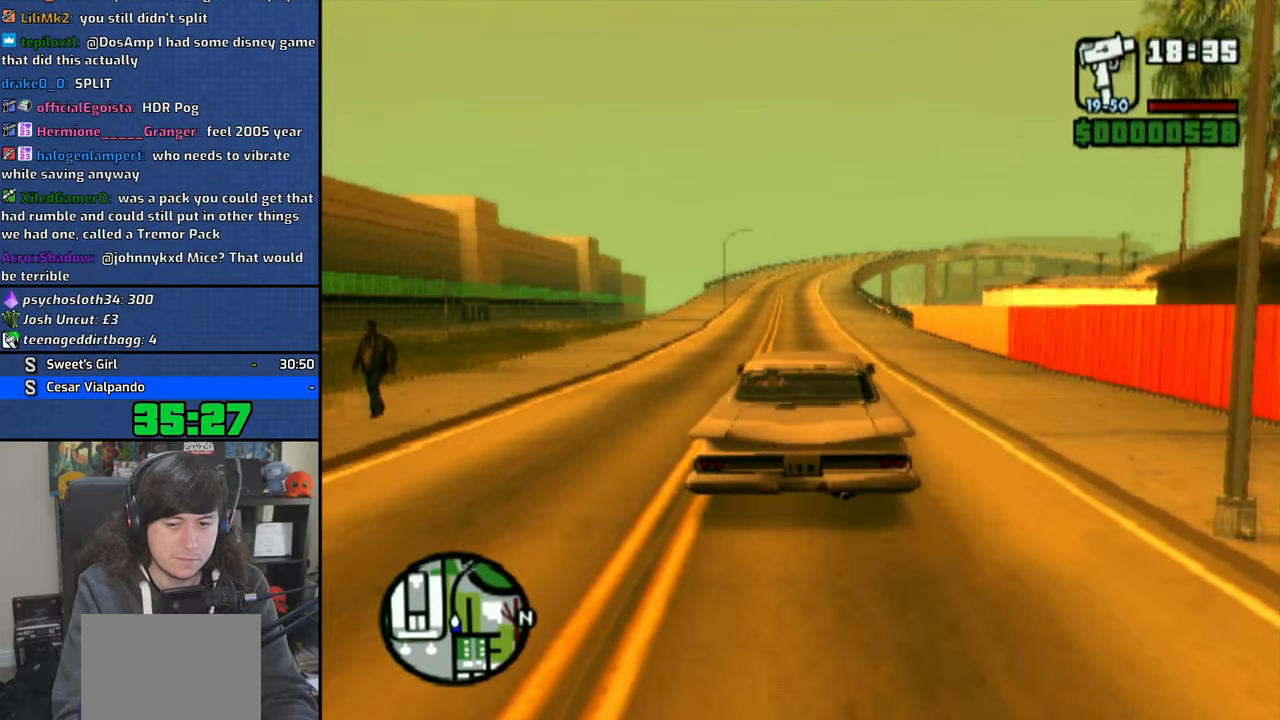
{"buttons": ["CROSS"], "left_stick": "center", "right_stick": "center", "events": [[50, "left_stick", "right"], [116, "left_stick", "center"]]}
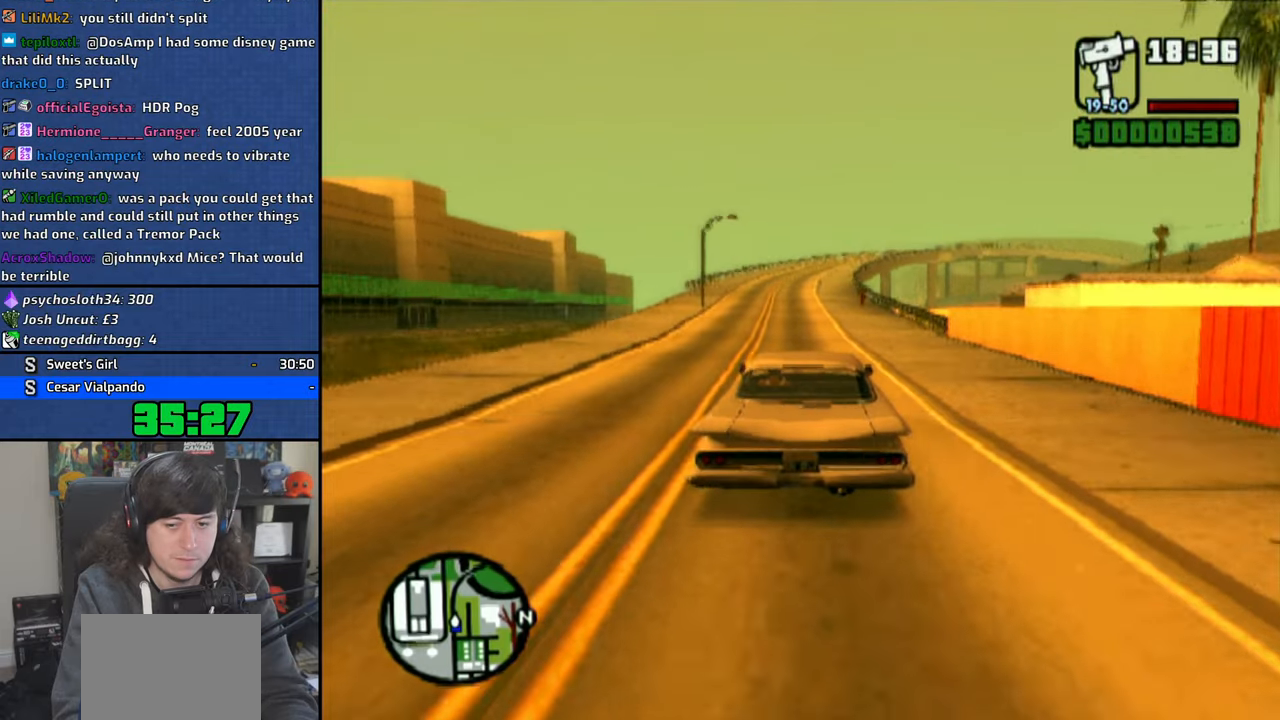
{"buttons": ["CROSS"], "left_stick": "center", "right_stick": "center", "events": []}
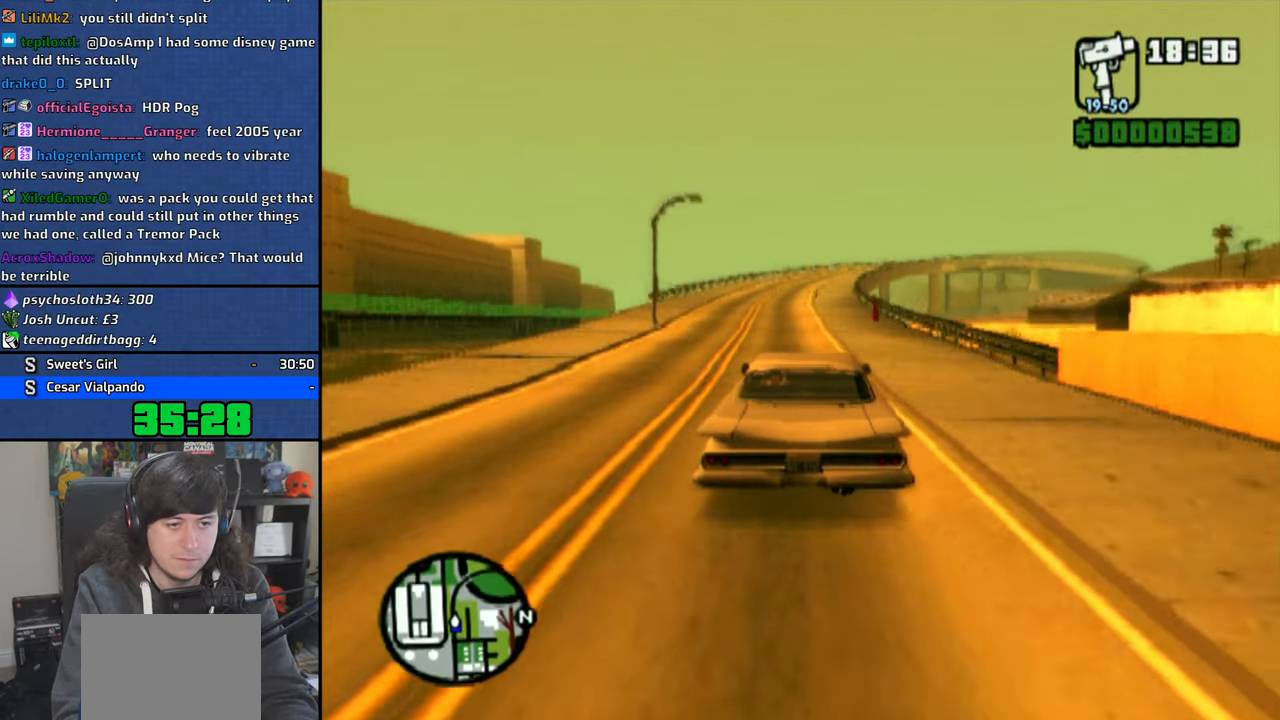
{"buttons": ["CROSS"], "left_stick": "center", "right_stick": "down", "events": [[50, "right_stick", "down"]]}
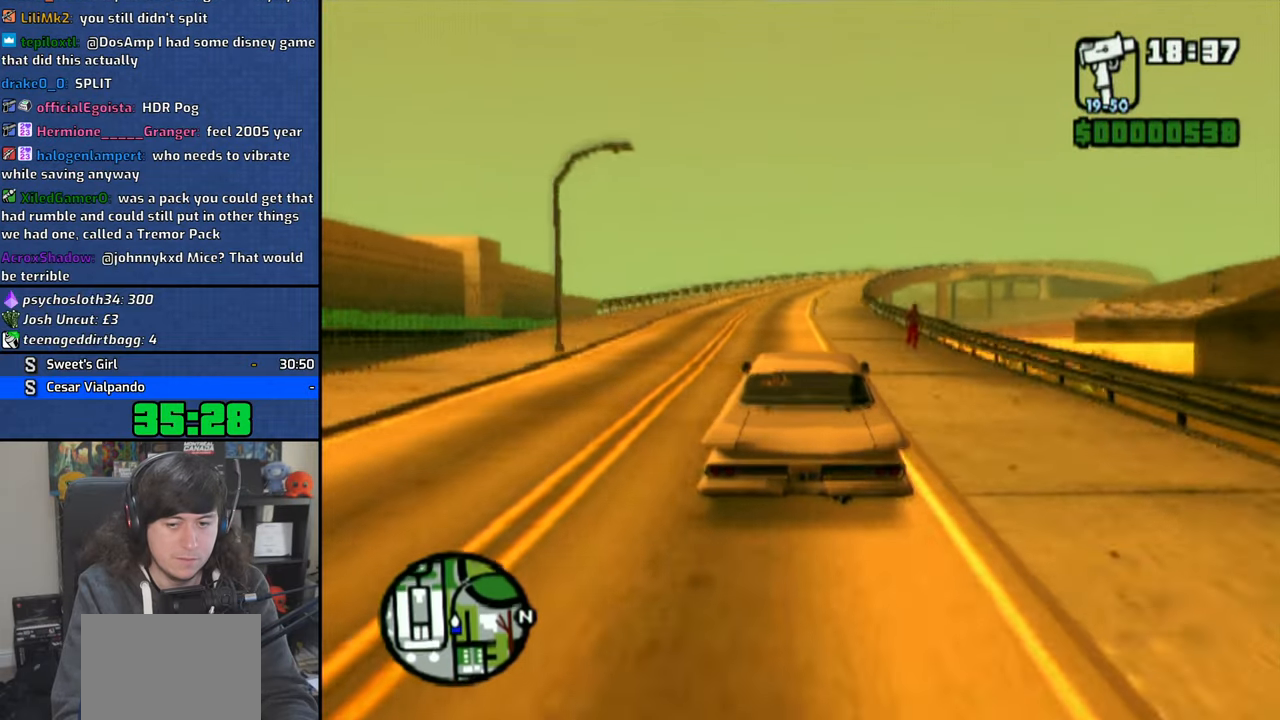
{"buttons": ["CROSS"], "left_stick": "center", "right_stick": "down", "events": []}
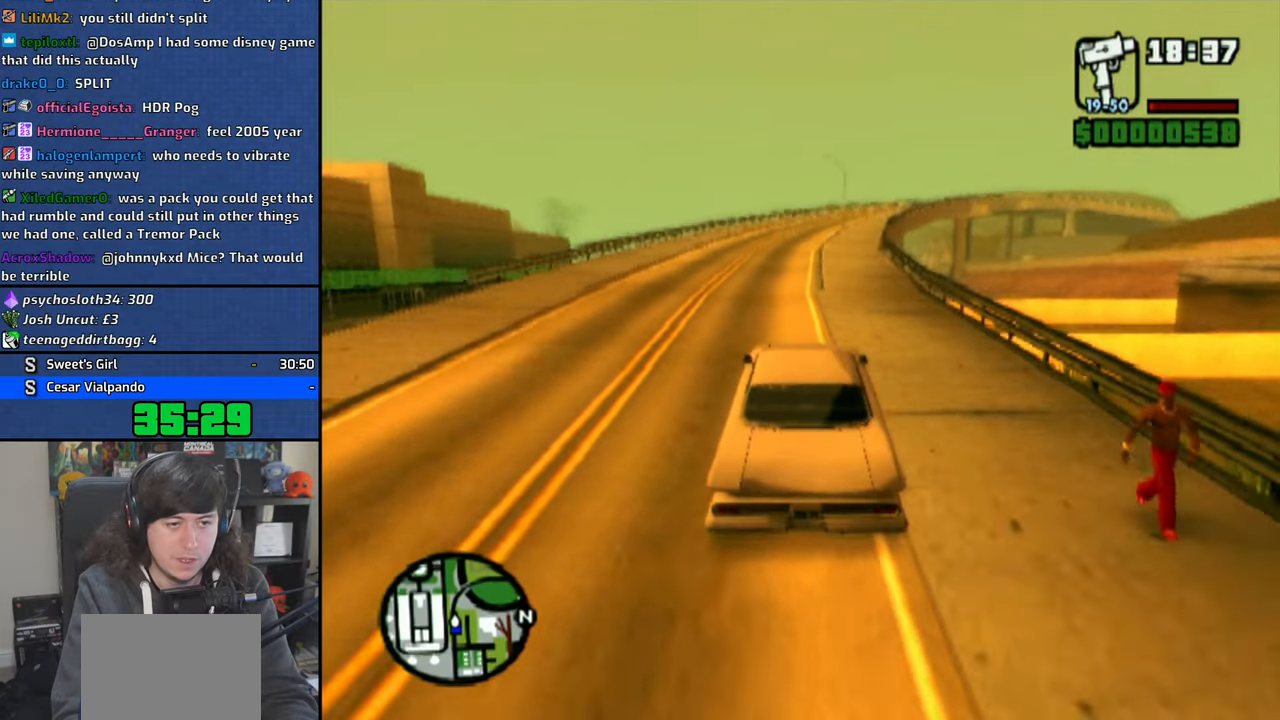
{"buttons": ["CROSS"], "left_stick": "right", "right_stick": "down", "events": [[133, "left_stick", "right"], [333, "left_stick", "center"], [416, "left_stick", "right"]]}
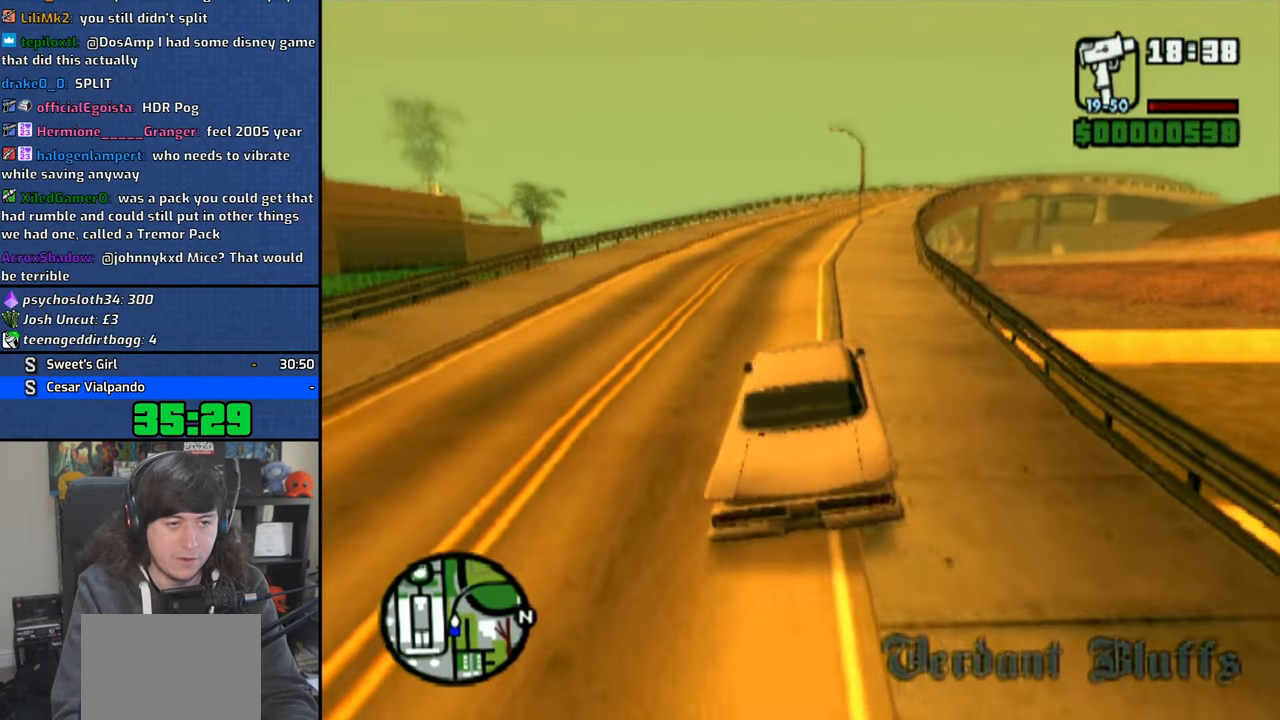
{"buttons": ["CROSS"], "left_stick": "center", "right_stick": "down", "events": [[116, "left_stick", "center"], [366, "left_stick", "left"], [433, "left_stick", "center"]]}
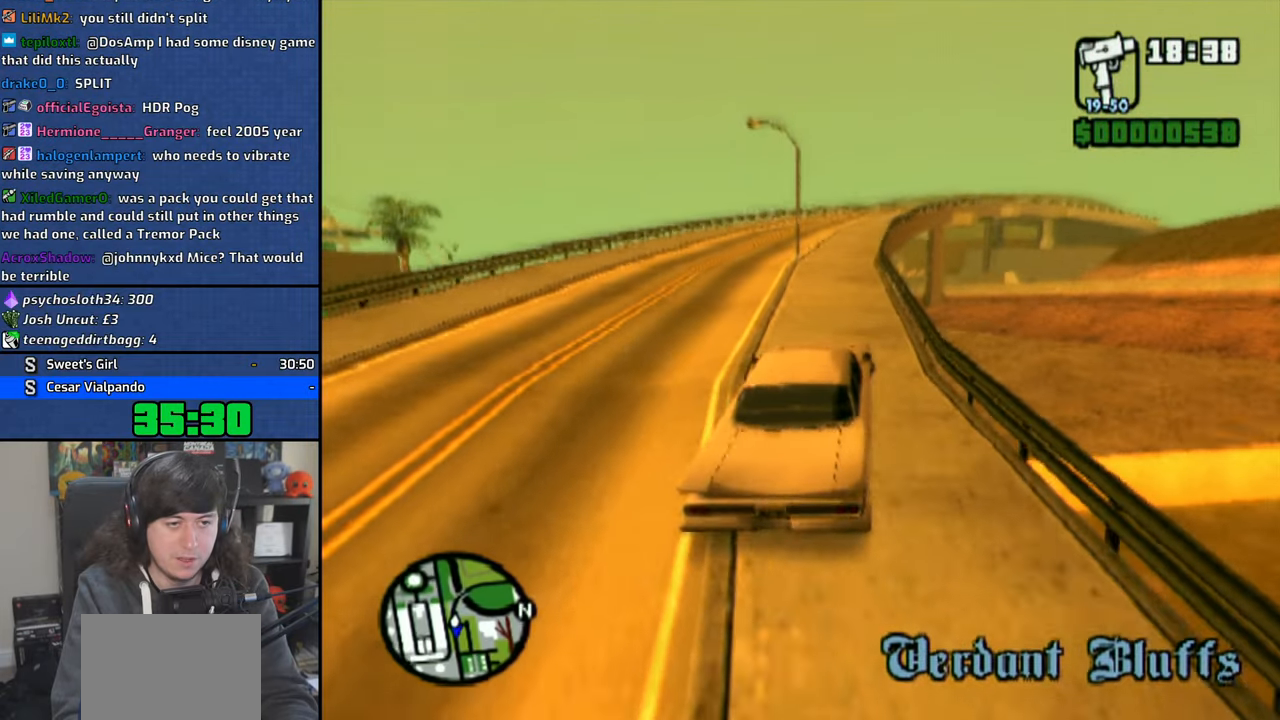
{"buttons": ["CROSS"], "left_stick": "right", "right_stick": "down", "events": [[383, "left_stick", "right"]]}
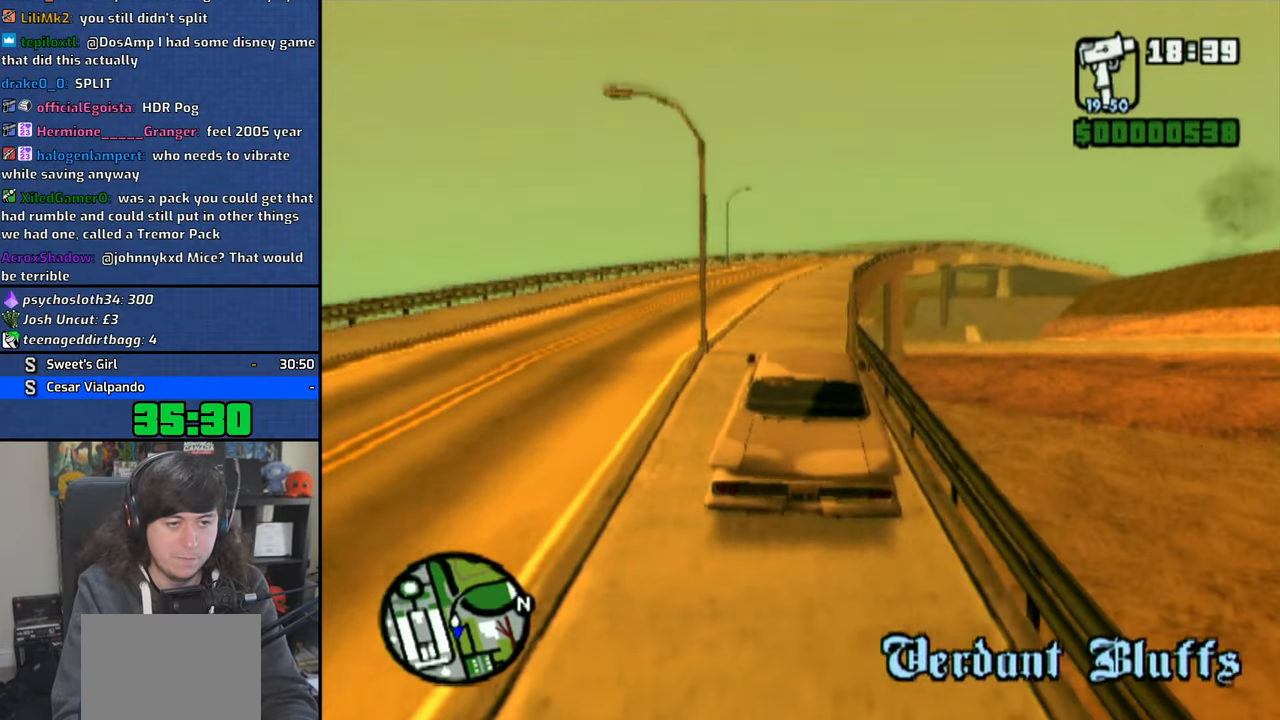
{"buttons": ["CROSS"], "left_stick": "center", "right_stick": "down", "events": [[50, "left_stick", "center"], [316, "left_stick", "right"], [466, "left_stick", "center"]]}
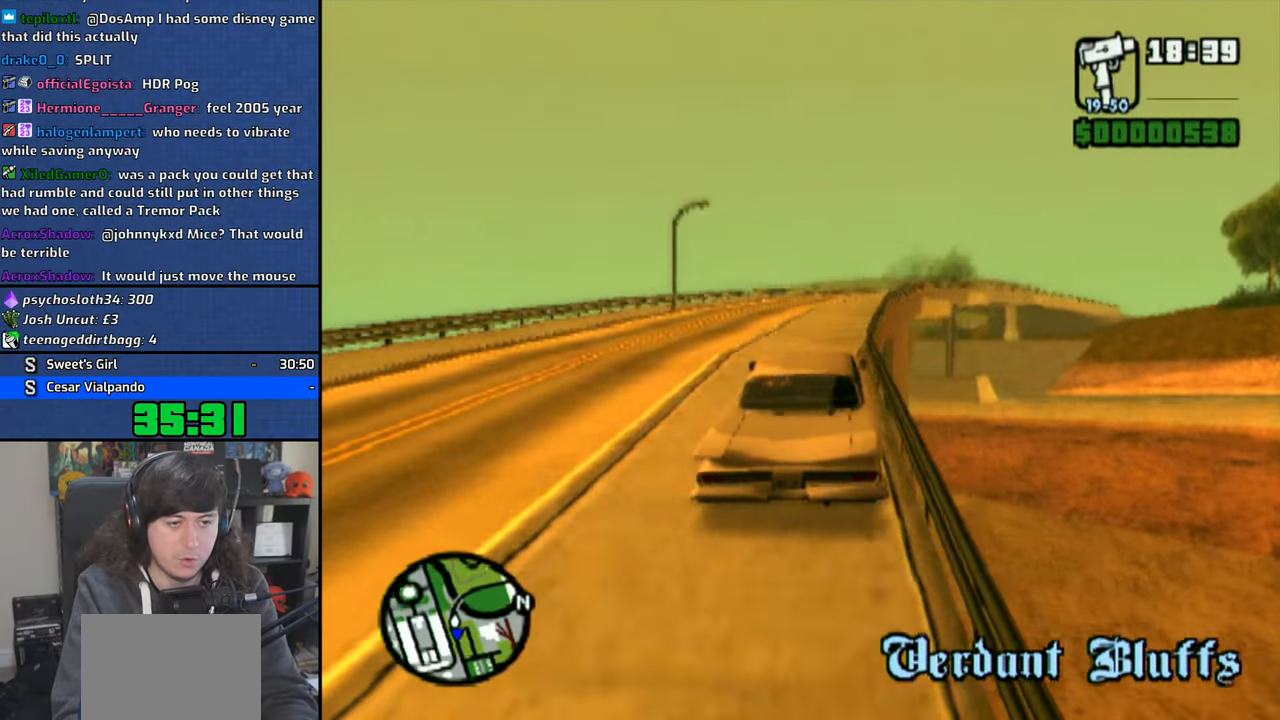
{"buttons": ["CROSS"], "left_stick": "center", "right_stick": "down", "events": [[216, "left_stick", "right"], [366, "left_stick", "center"]]}
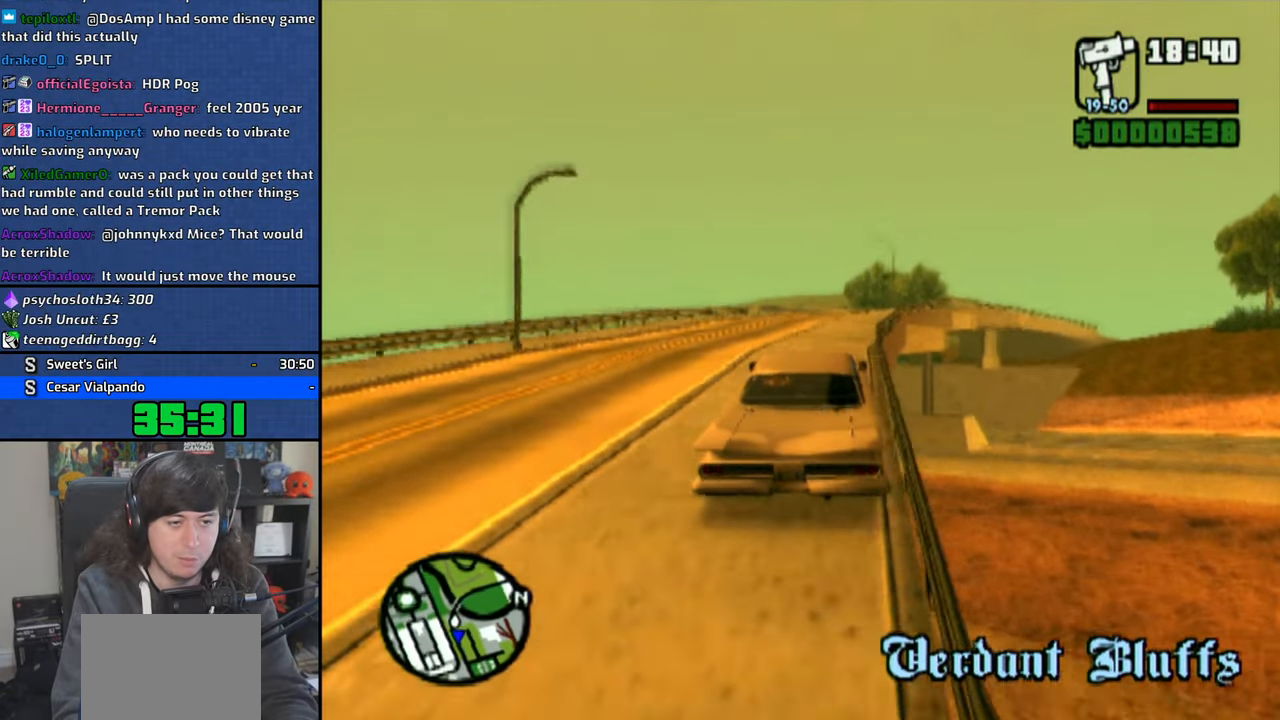
{"buttons": ["CROSS"], "left_stick": "right", "right_stick": "down", "events": [[16, "left_stick", "right"], [283, "left_stick", "center"], [433, "left_stick", "right"]]}
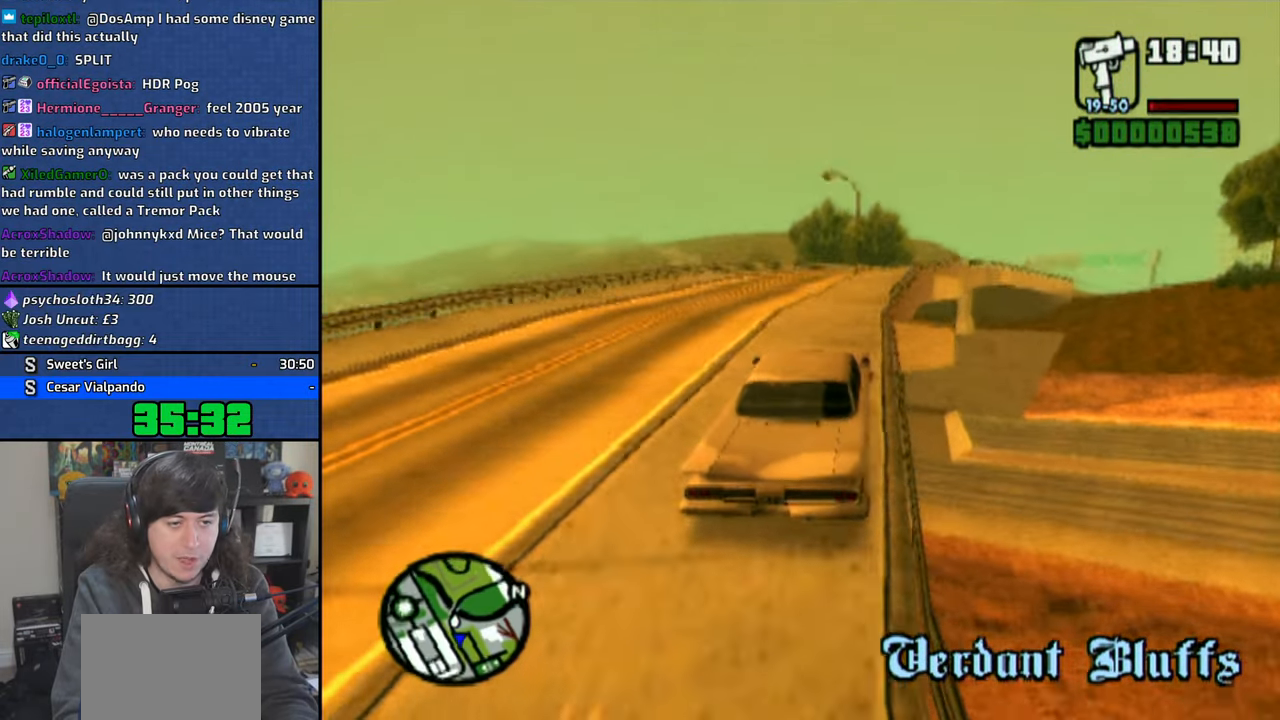
{"buttons": ["CROSS"], "left_stick": "right", "right_stick": "down", "events": [[66, "left_stick", "center"], [433, "left_stick", "right"]]}
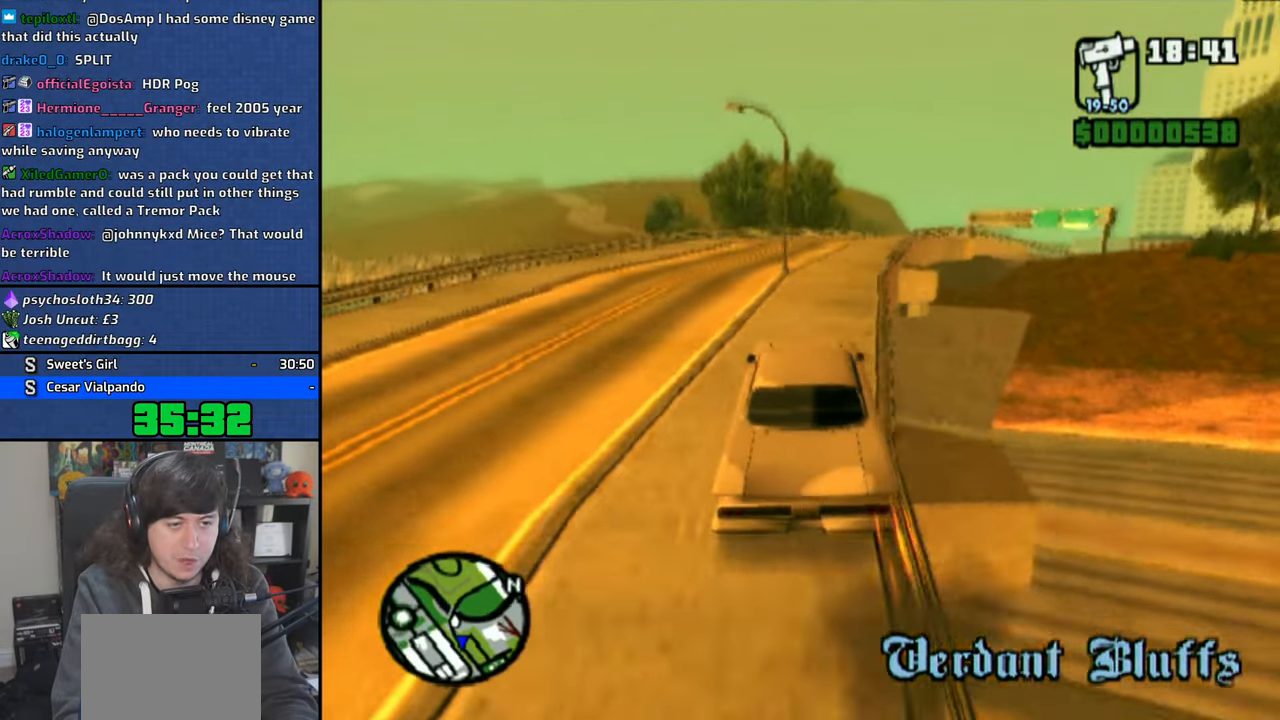
{"buttons": ["CROSS"], "left_stick": "center", "right_stick": "down-right", "events": [[33, "right_stick", "down-right"], [333, "left_stick", "center"]]}
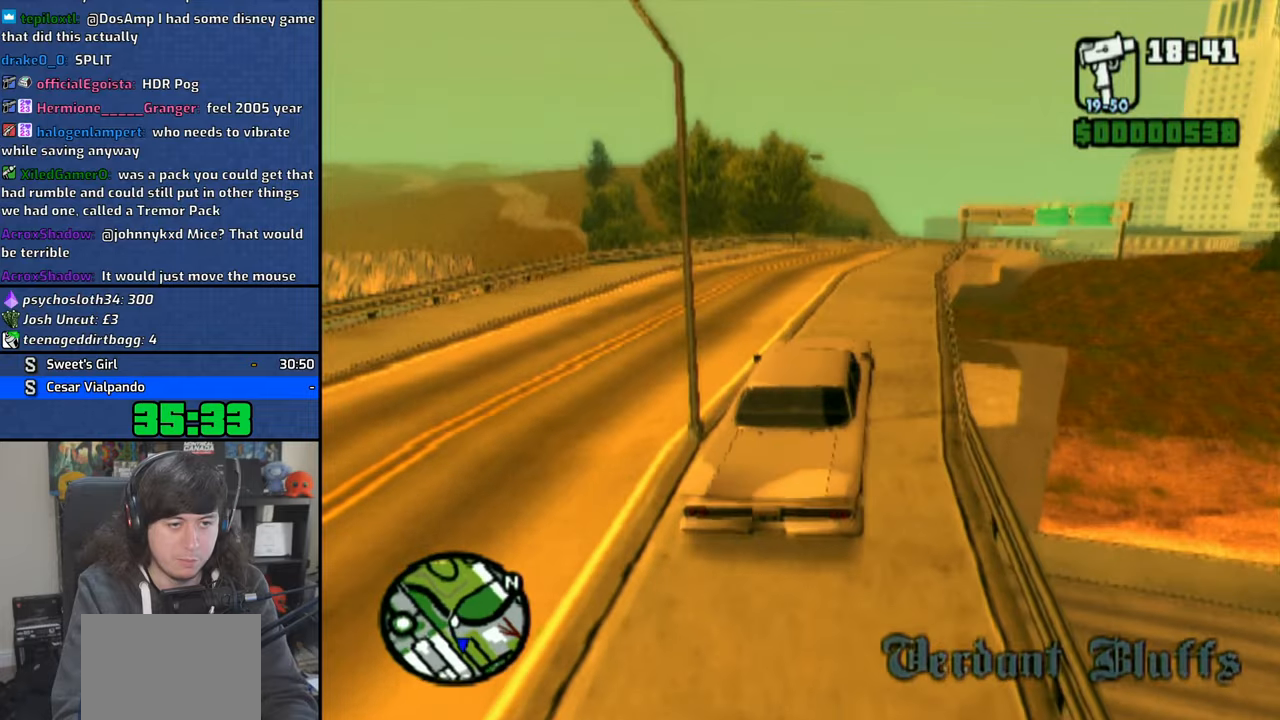
{"buttons": ["CROSS"], "left_stick": "right", "right_stick": "down-right", "events": [[100, "left_stick", "right"]]}
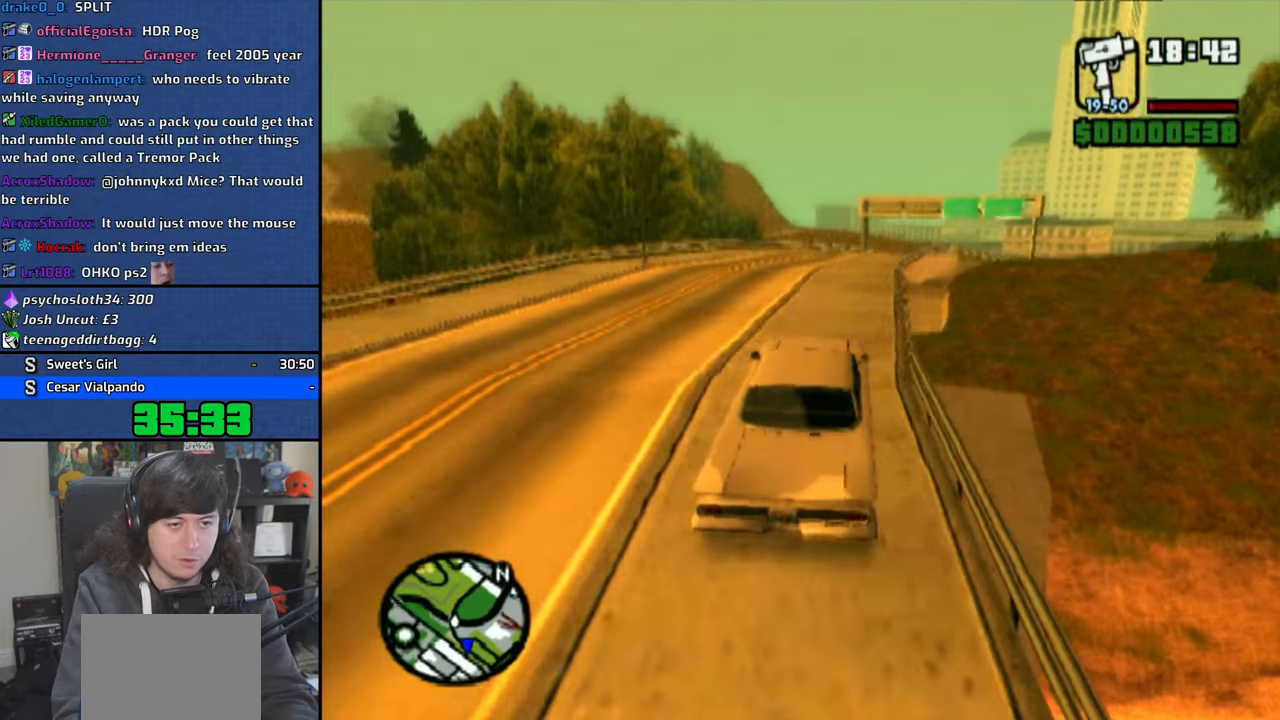
{"buttons": ["CROSS"], "left_stick": "right", "right_stick": "down-right", "events": [[150, "left_stick", "center"], [233, "left_stick", "right"], [383, "left_stick", "center"], [483, "left_stick", "right"]]}
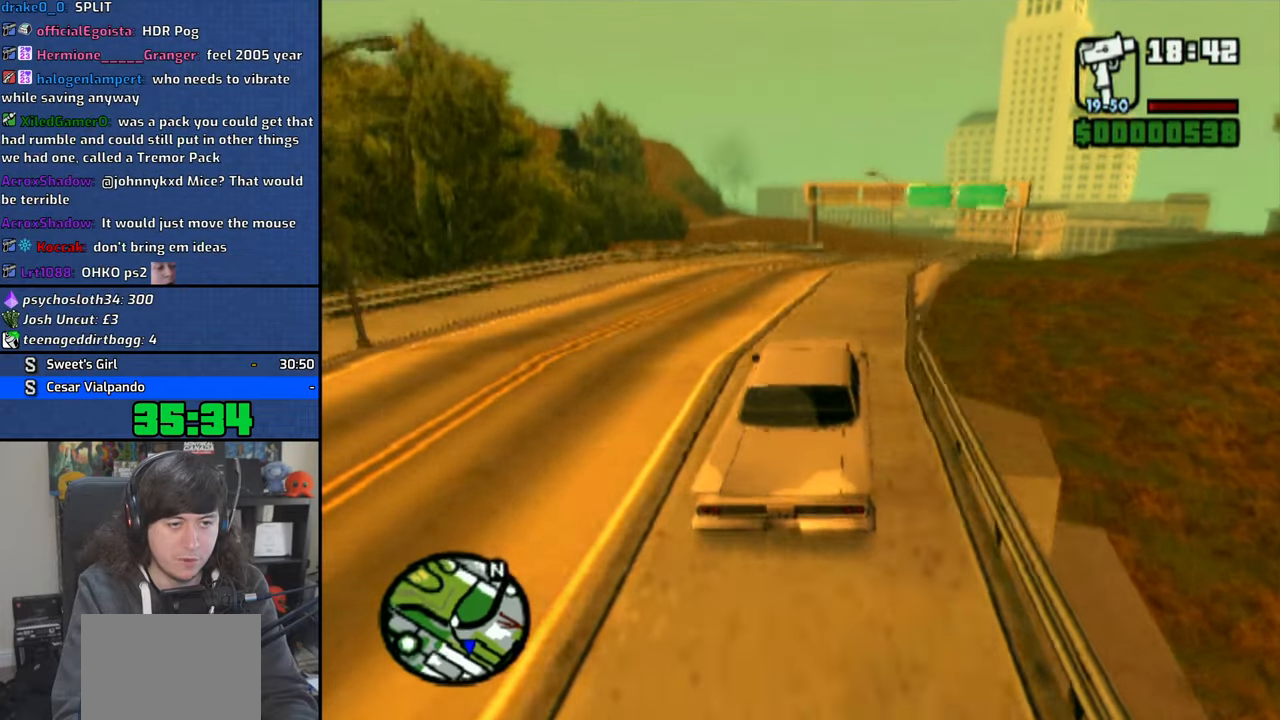
{"buttons": ["CROSS"], "left_stick": "right", "right_stick": "down-right", "events": [[100, "left_stick", "center"], [366, "left_stick", "right"]]}
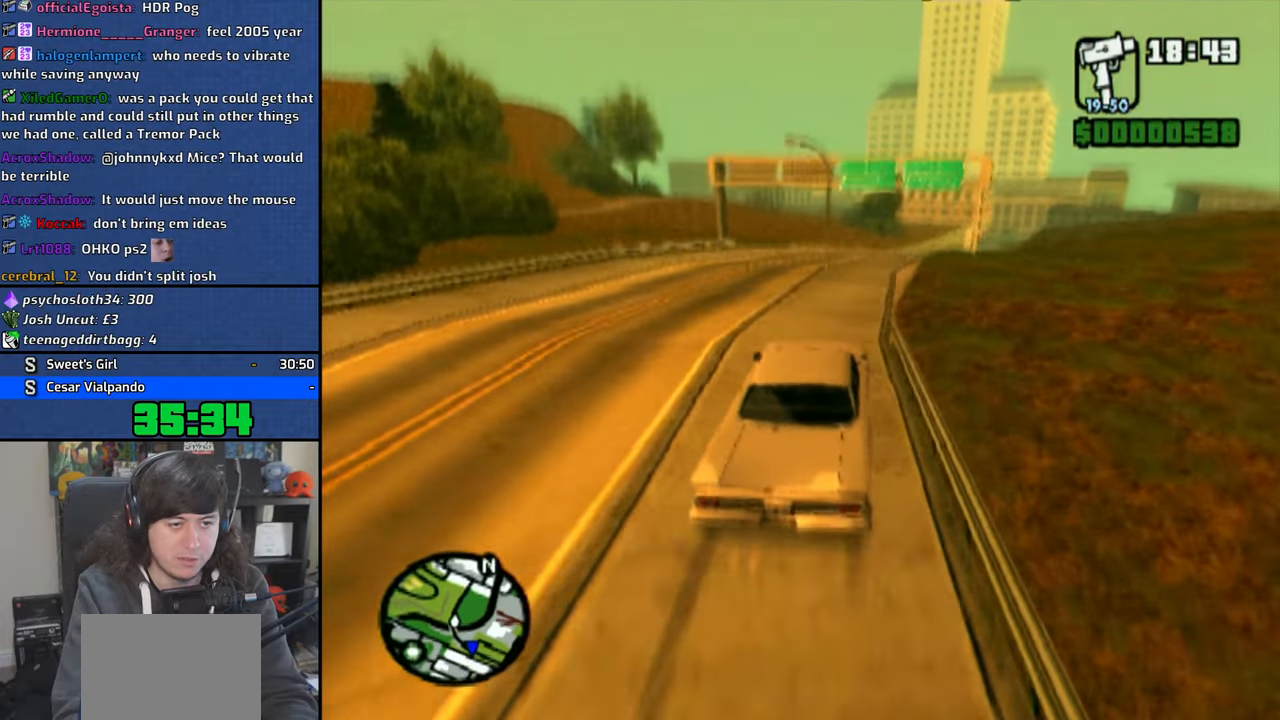
{"buttons": ["CROSS"], "left_stick": "right", "right_stick": "down-right", "events": [[33, "left_stick", "center"], [316, "left_stick", "right"]]}
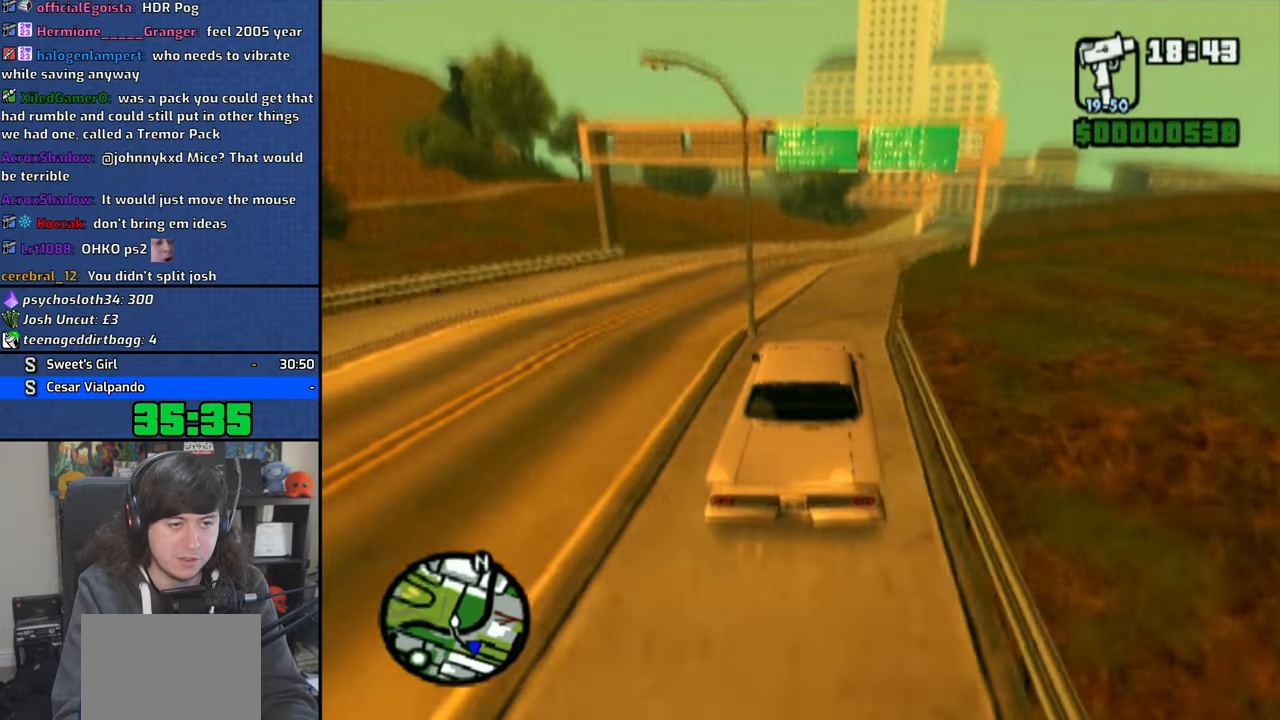
{"buttons": ["CROSS"], "left_stick": "center", "right_stick": "down-right", "events": [[183, "left_stick", "center"], [400, "left_stick", "right"], [500, "left_stick", "center"]]}
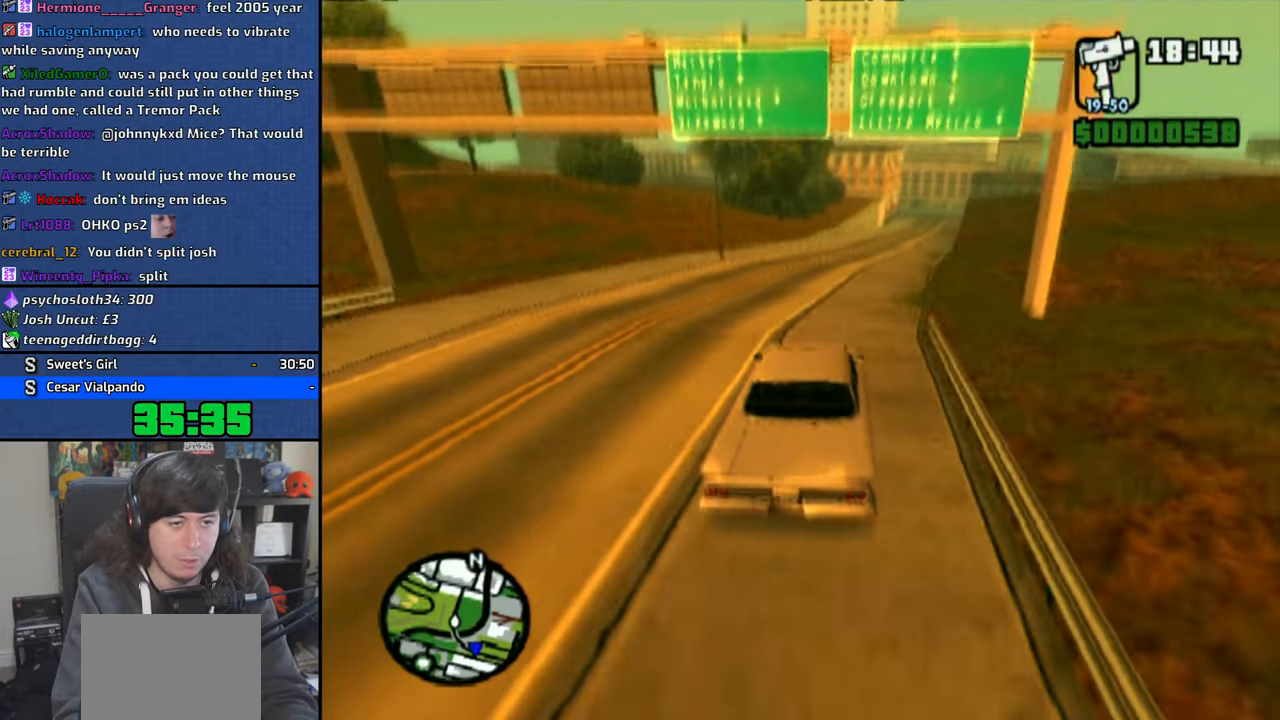
{"buttons": ["CROSS"], "left_stick": "center", "right_stick": "down-right", "events": [[133, "left_stick", "right"], [300, "left_stick", "center"]]}
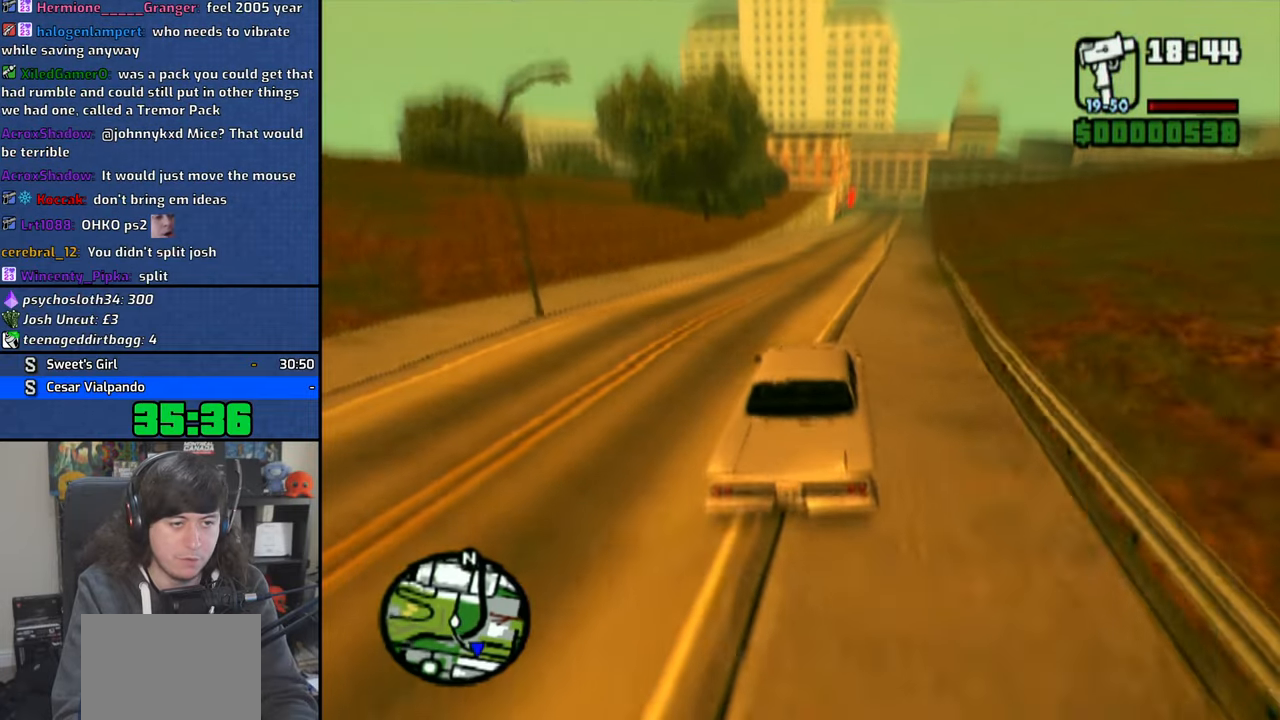
{"buttons": ["CROSS"], "left_stick": "center", "right_stick": "down-right", "events": []}
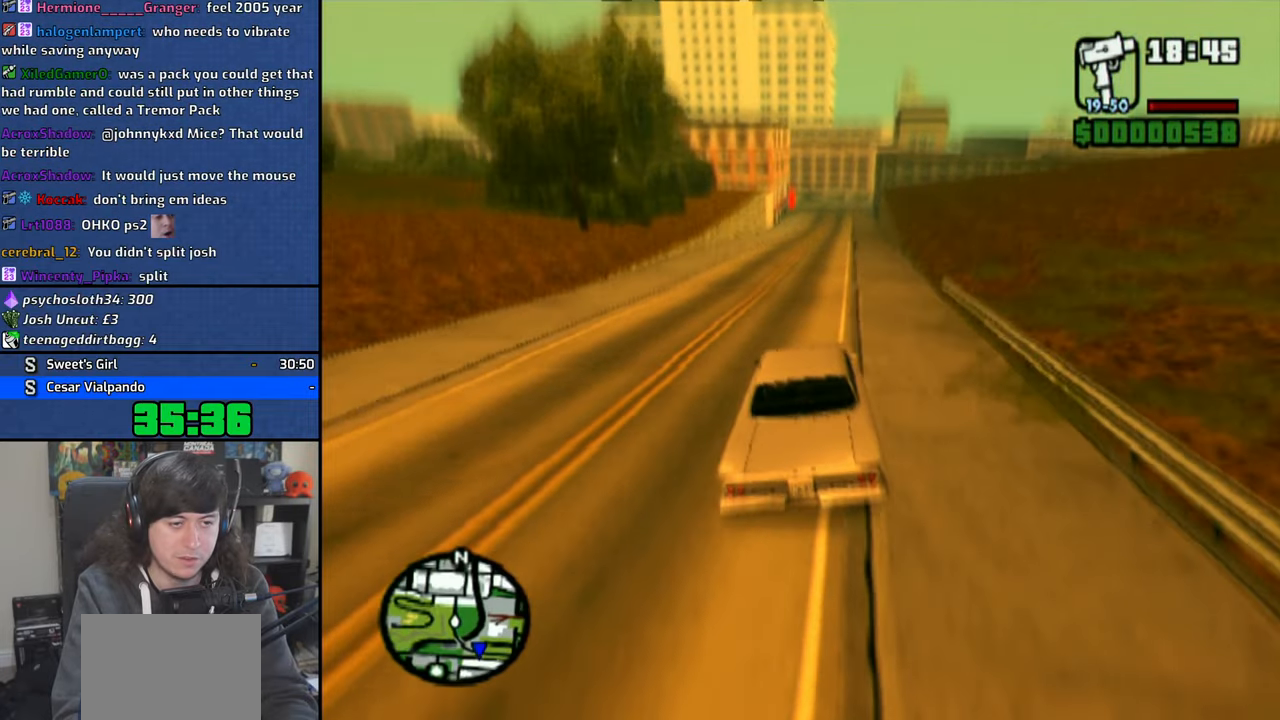
{"buttons": ["CROSS"], "left_stick": "center", "right_stick": "down-right", "events": [[133, "left_stick", "right"], [200, "left_stick", "center"]]}
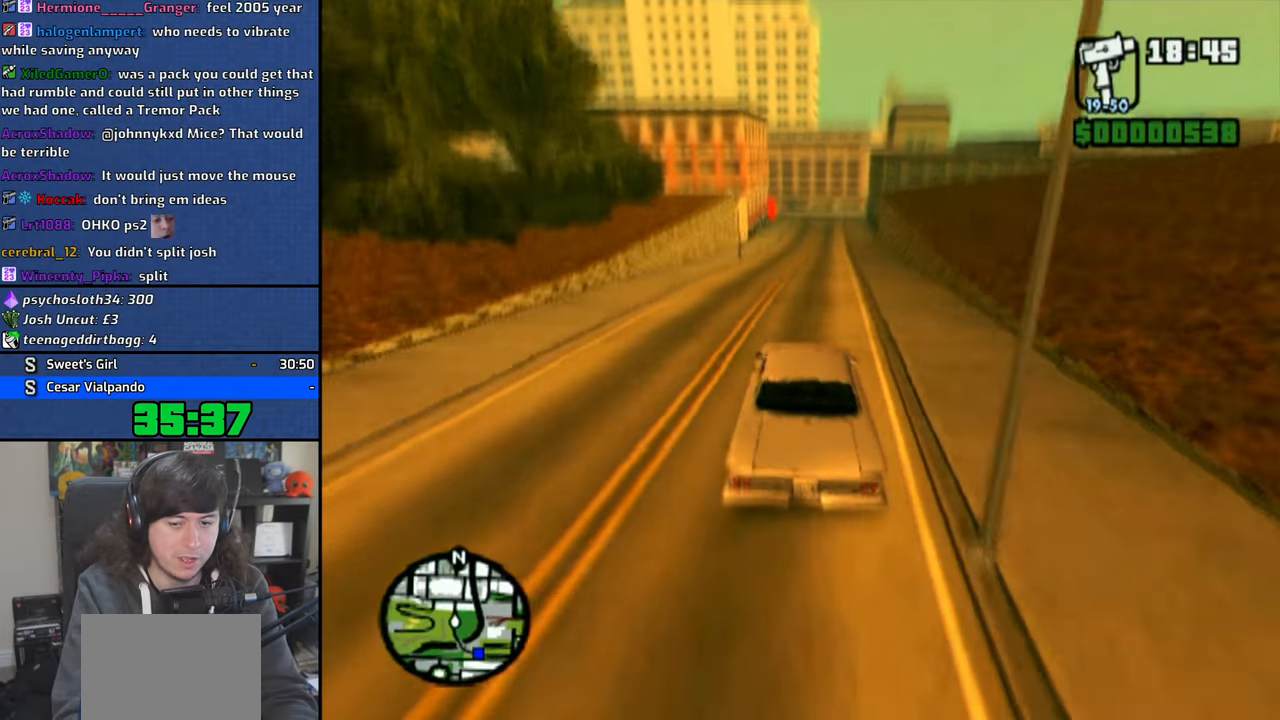
{"buttons": ["CROSS"], "left_stick": "center", "right_stick": "down-right", "events": []}
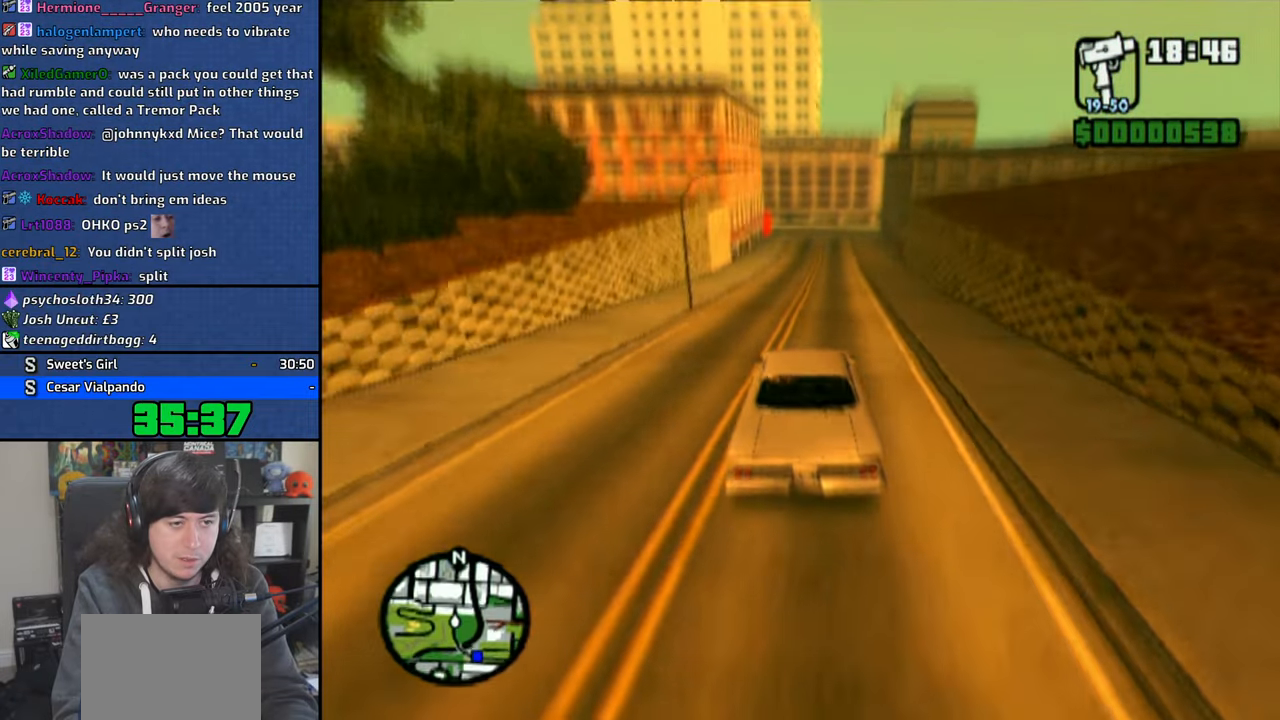
{"buttons": ["CROSS"], "left_stick": "center", "right_stick": "down-right", "events": [[50, "left_stick", "up-left"], [266, "left_stick", "center"]]}
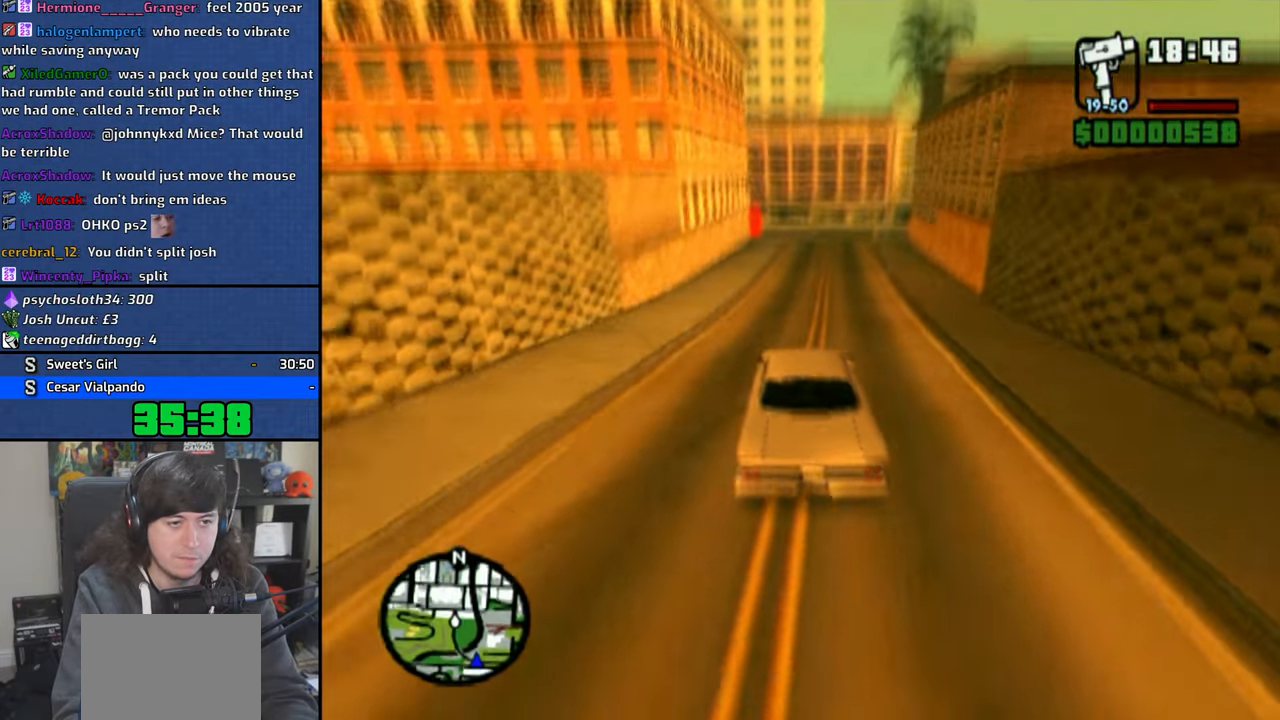
{"buttons": ["CROSS"], "left_stick": "up-left", "right_stick": "down-right", "events": [[383, "left_stick", "up-left"]]}
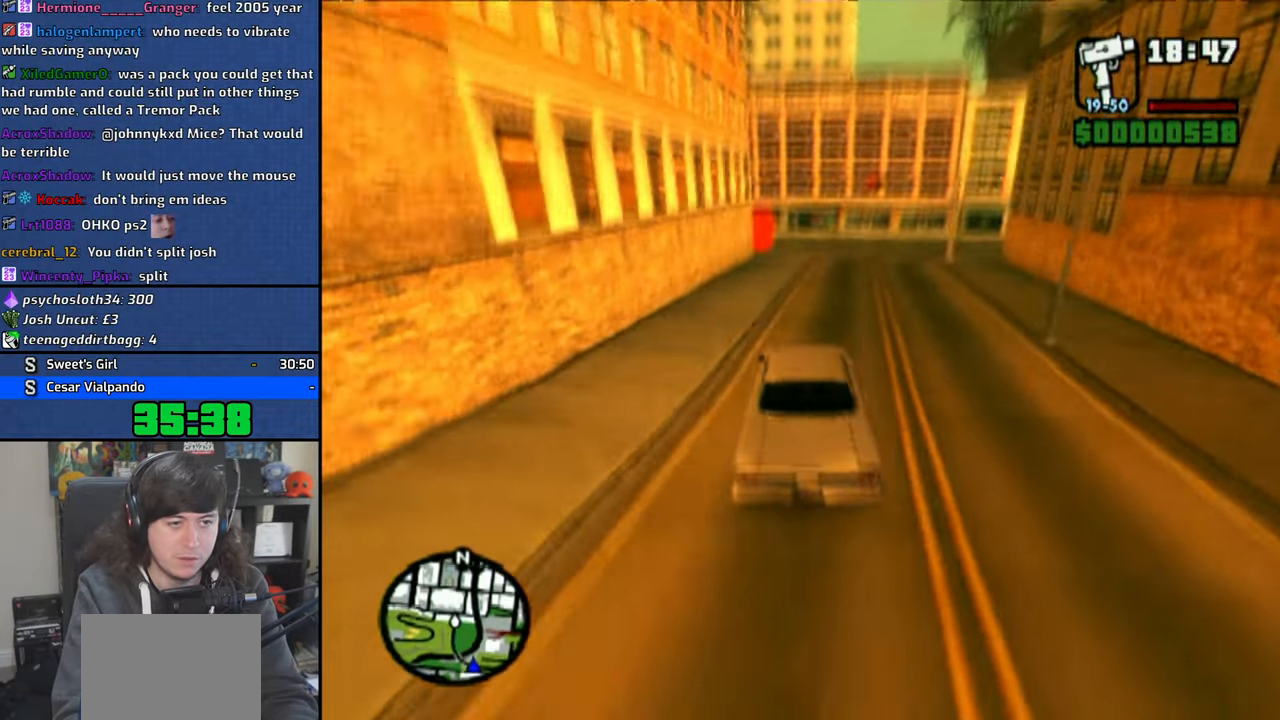
{"buttons": [], "left_stick": "left", "right_stick": "center", "events": [[100, "left_stick", "left"], [366, "right_stick", "center"], [483, "CROSS", "up"]]}
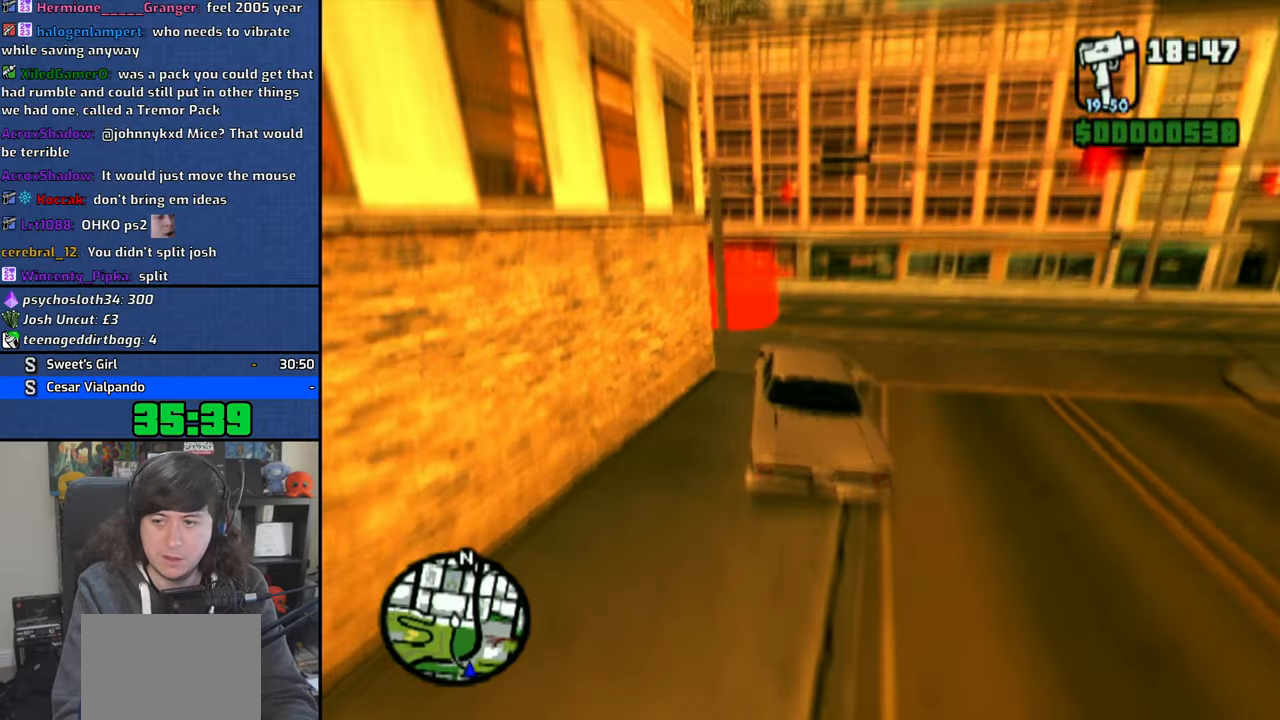
{"buttons": ["SQUARE"], "left_stick": "center", "right_stick": "center", "events": [[100, "SQUARE", "down"], [183, "SQUARE", "up"], [200, "left_stick", "center"], [266, "SQUARE", "down"], [366, "SQUARE", "up"], [433, "SQUARE", "down"]]}
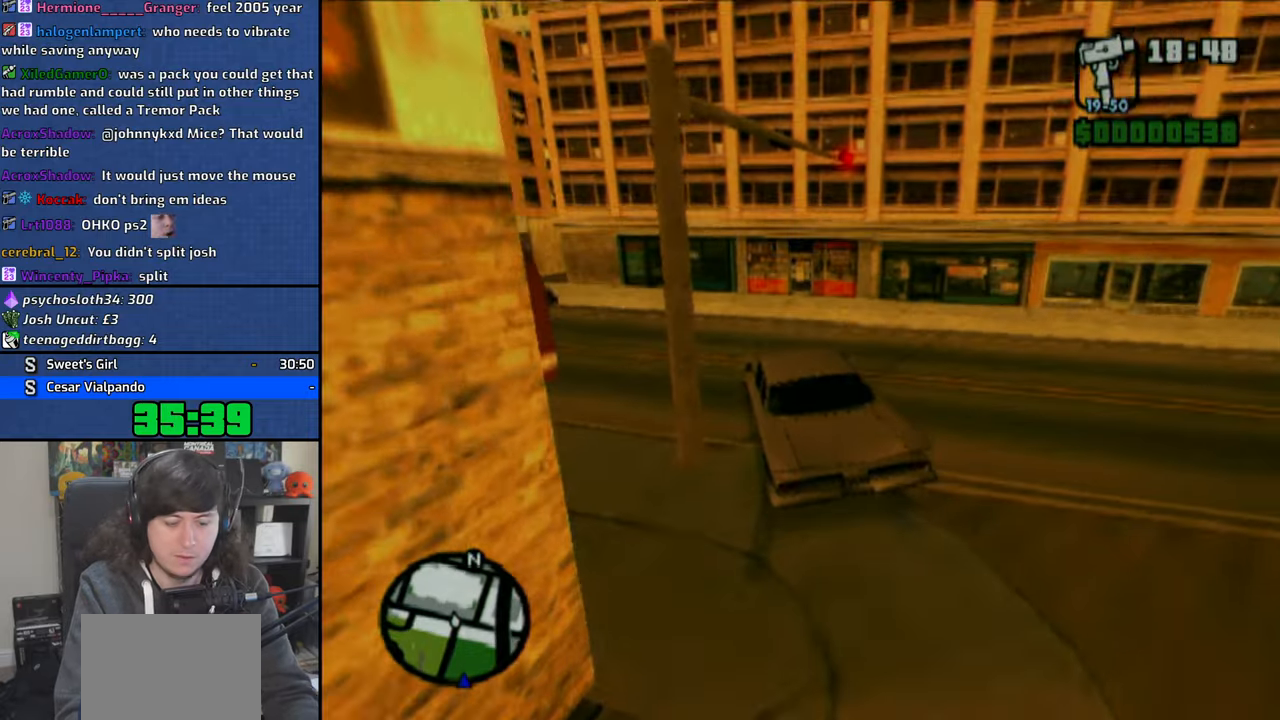
{"buttons": [], "left_stick": "center", "right_stick": "center", "events": [[50, "SQUARE", "up"], [116, "SQUARE", "down"], [200, "SQUARE", "up"], [300, "SQUARE", "down"], [400, "SQUARE", "up"]]}
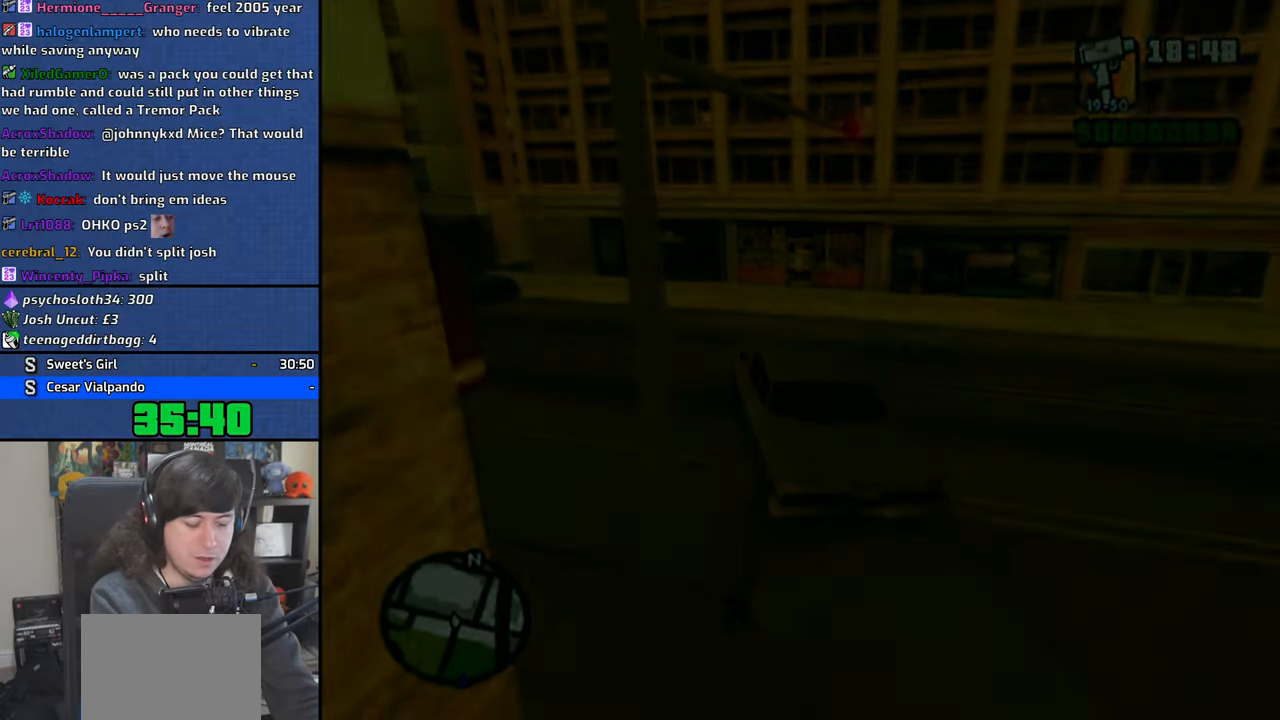
{"buttons": ["SQUARE"], "left_stick": "center", "right_stick": "center", "events": [[433, "SQUARE", "down"]]}
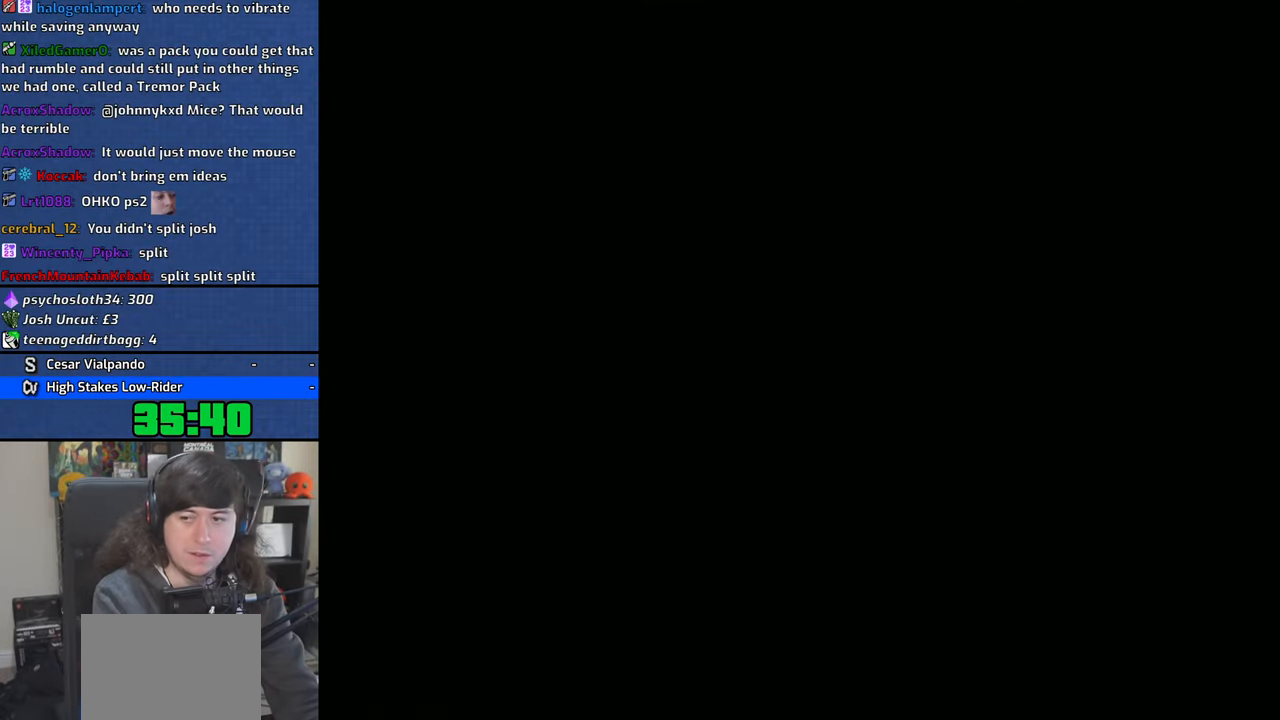
{"buttons": [], "left_stick": "center", "right_stick": "center", "events": [[16, "SQUARE", "up"], [100, "SQUARE", "down"], [166, "SQUARE", "up"], [266, "CROSS", "down"], [350, "CROSS", "up"], [416, "CROSS", "down"], [500, "CROSS", "up"]]}
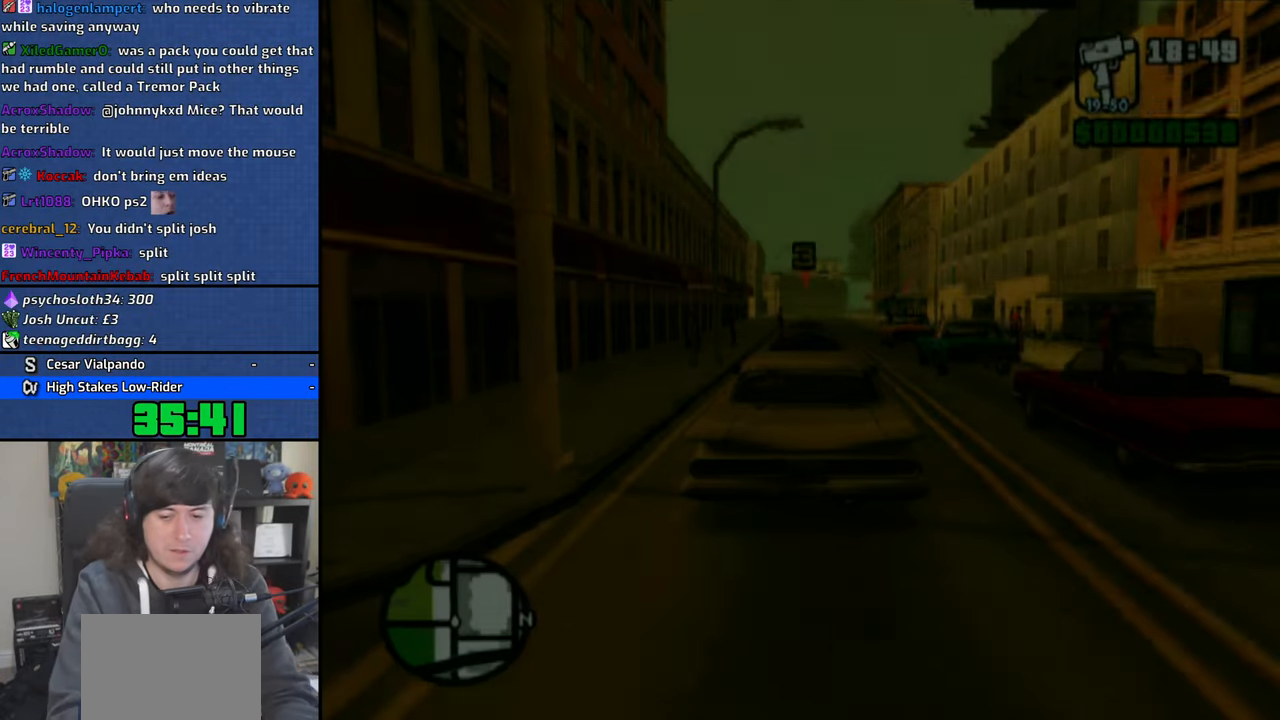
{"buttons": [], "left_stick": "center", "right_stick": "center", "events": [[66, "CROSS", "down"], [166, "CROSS", "up"], [233, "CROSS", "down"], [333, "CROSS", "up"], [400, "CROSS", "down"], [500, "CROSS", "up"]]}